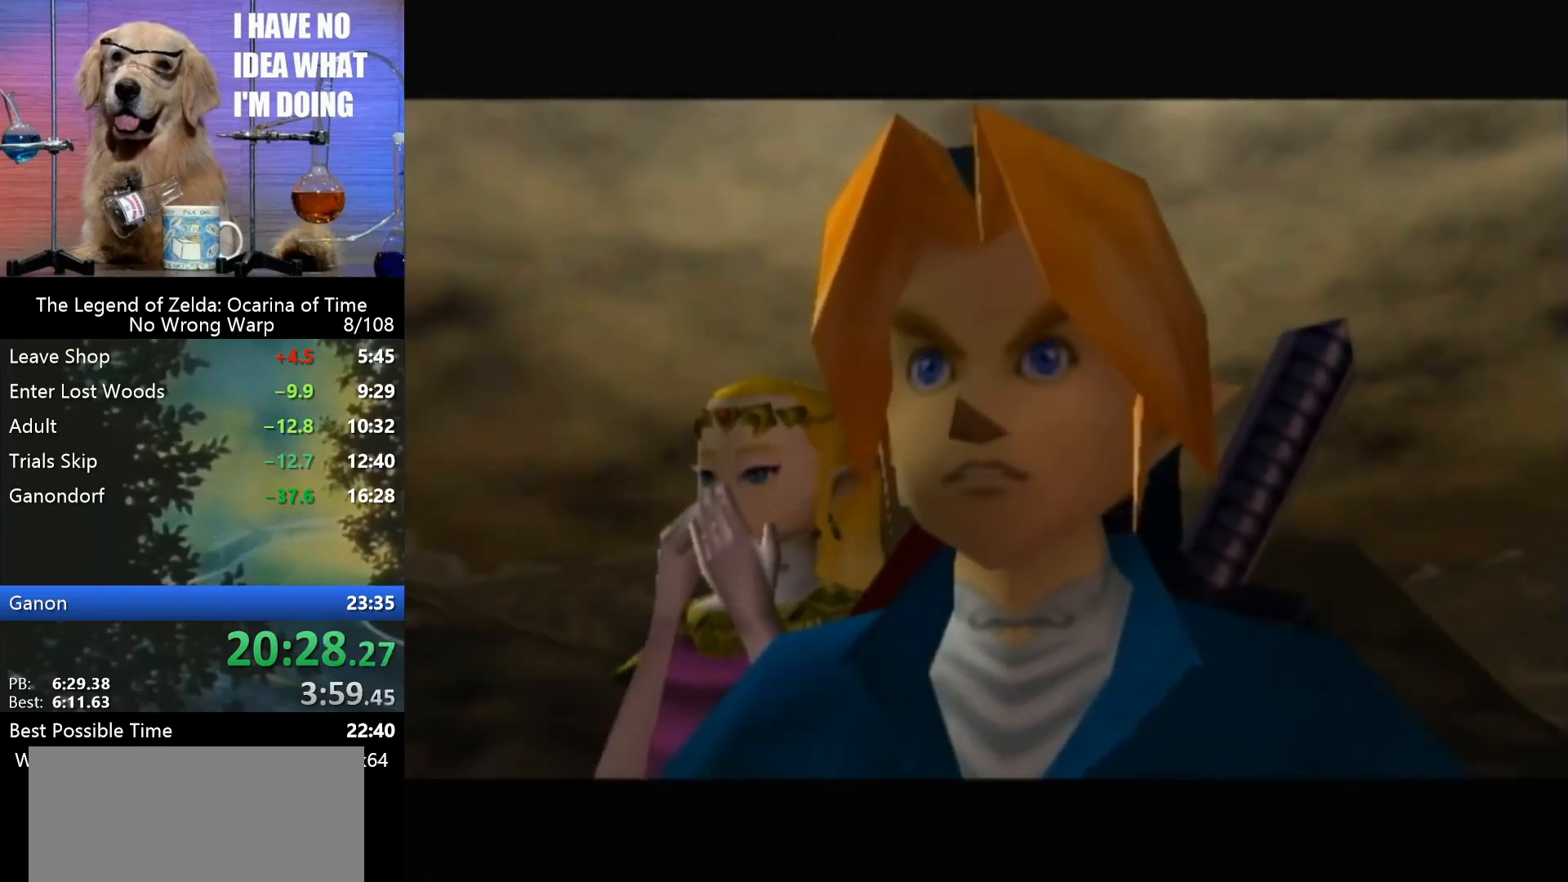
Gameplay with a controller (Nintendo layout); each line is a JSON object with the inputs held at the frame after it. "events" lists button and stick changes between this image and that frame as [ms after this image, input, new state], when the widget could be followed in between. Not read: L1 L3 R3.
{"buttons": ["A"], "left_stick": "center", "events": [[333, "A", "down"], [400, "B", "down"], [433, "A", "up"], [500, "A", "down"], [500, "B", "up"]]}
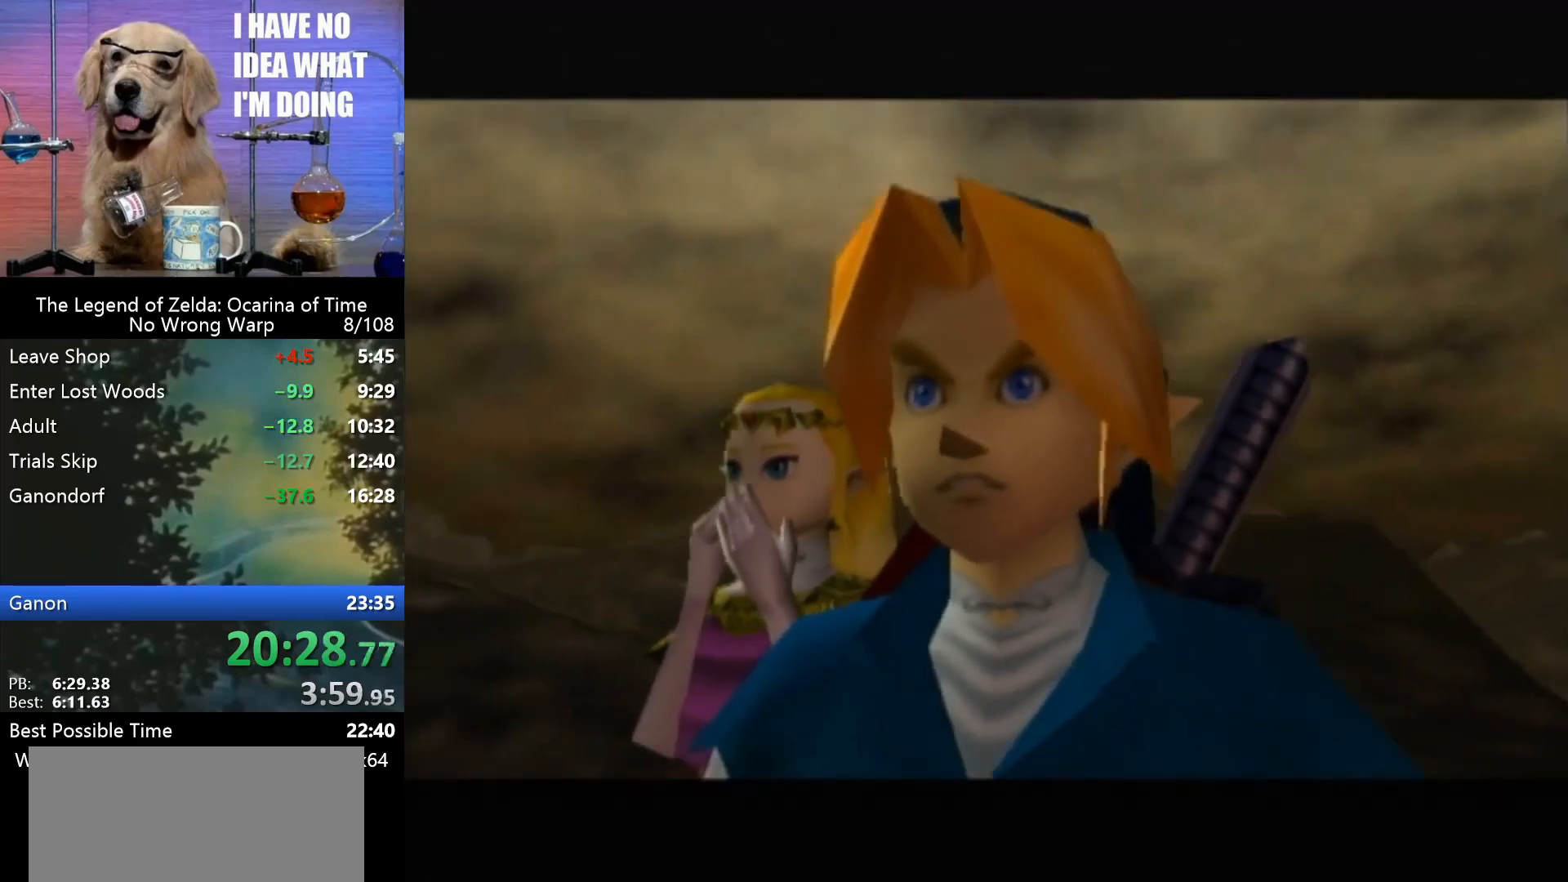
{"buttons": ["B"], "left_stick": "center", "events": [[100, "A", "up"], [133, "B", "down"], [167, "B", "up"], [200, "A", "down"], [233, "A", "up"], [300, "B", "down"], [367, "A", "down"], [367, "B", "up"], [400, "A", "up"], [500, "B", "down"]]}
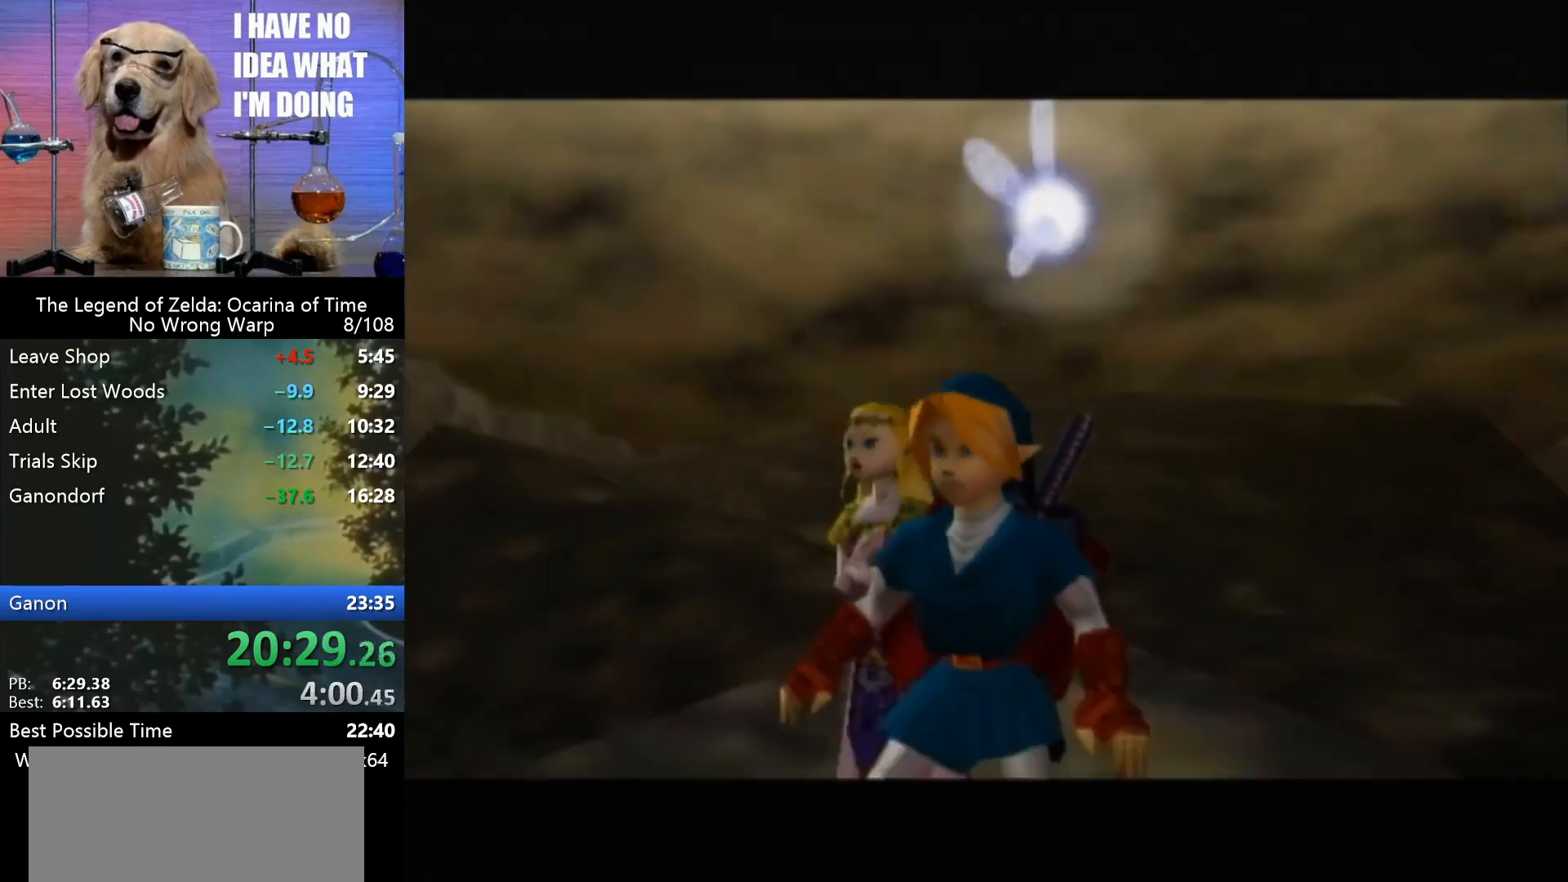
{"buttons": [], "left_stick": "center", "events": [[33, "A", "down"], [33, "B", "up"], [100, "A", "up"]]}
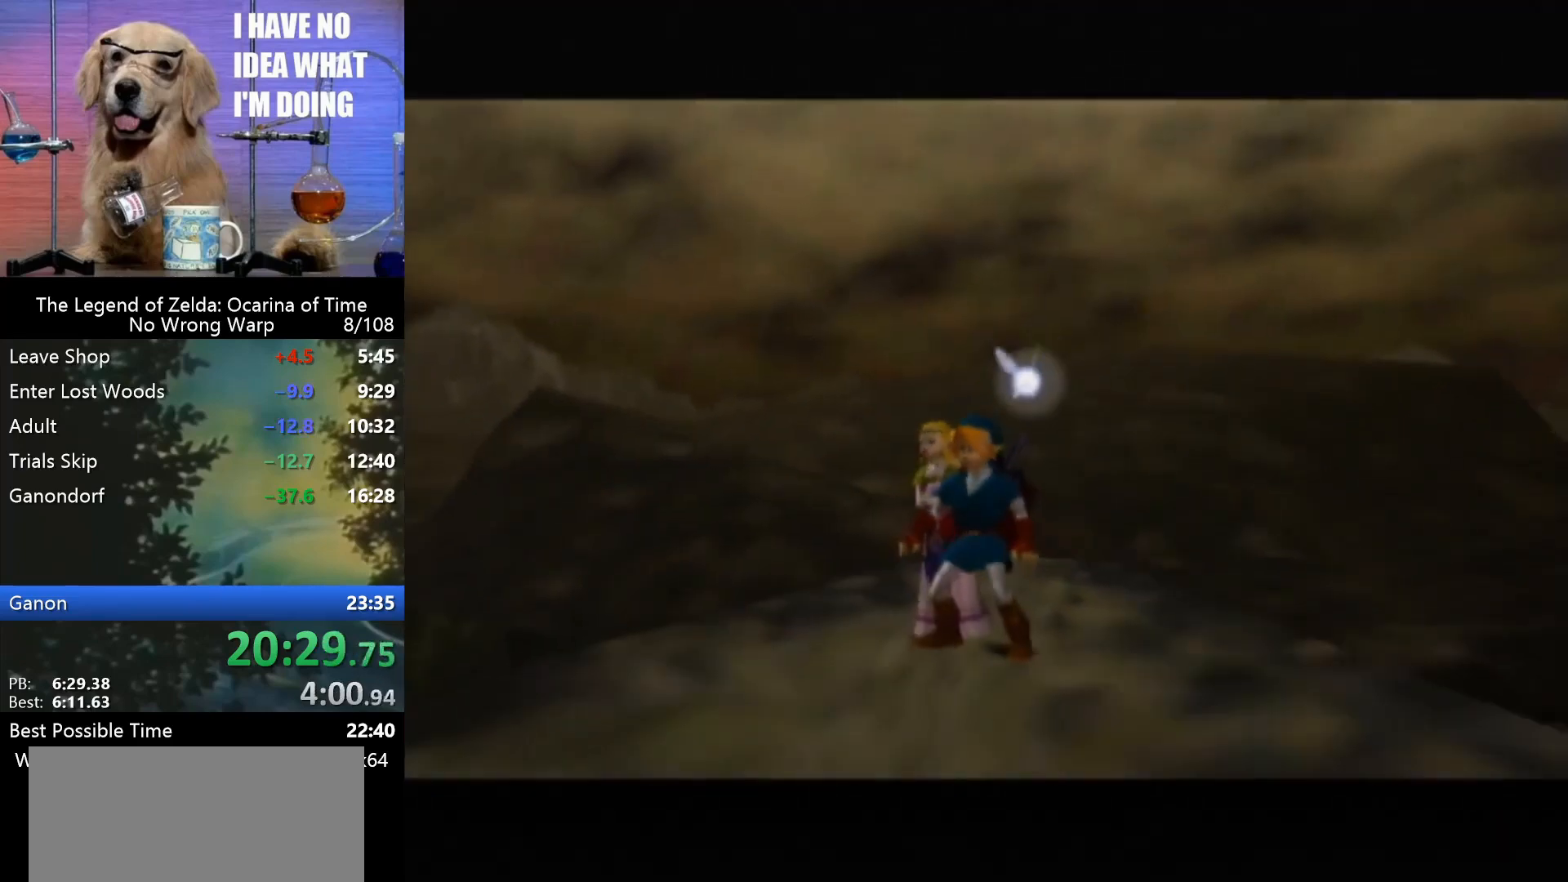
{"buttons": [], "left_stick": "center", "events": []}
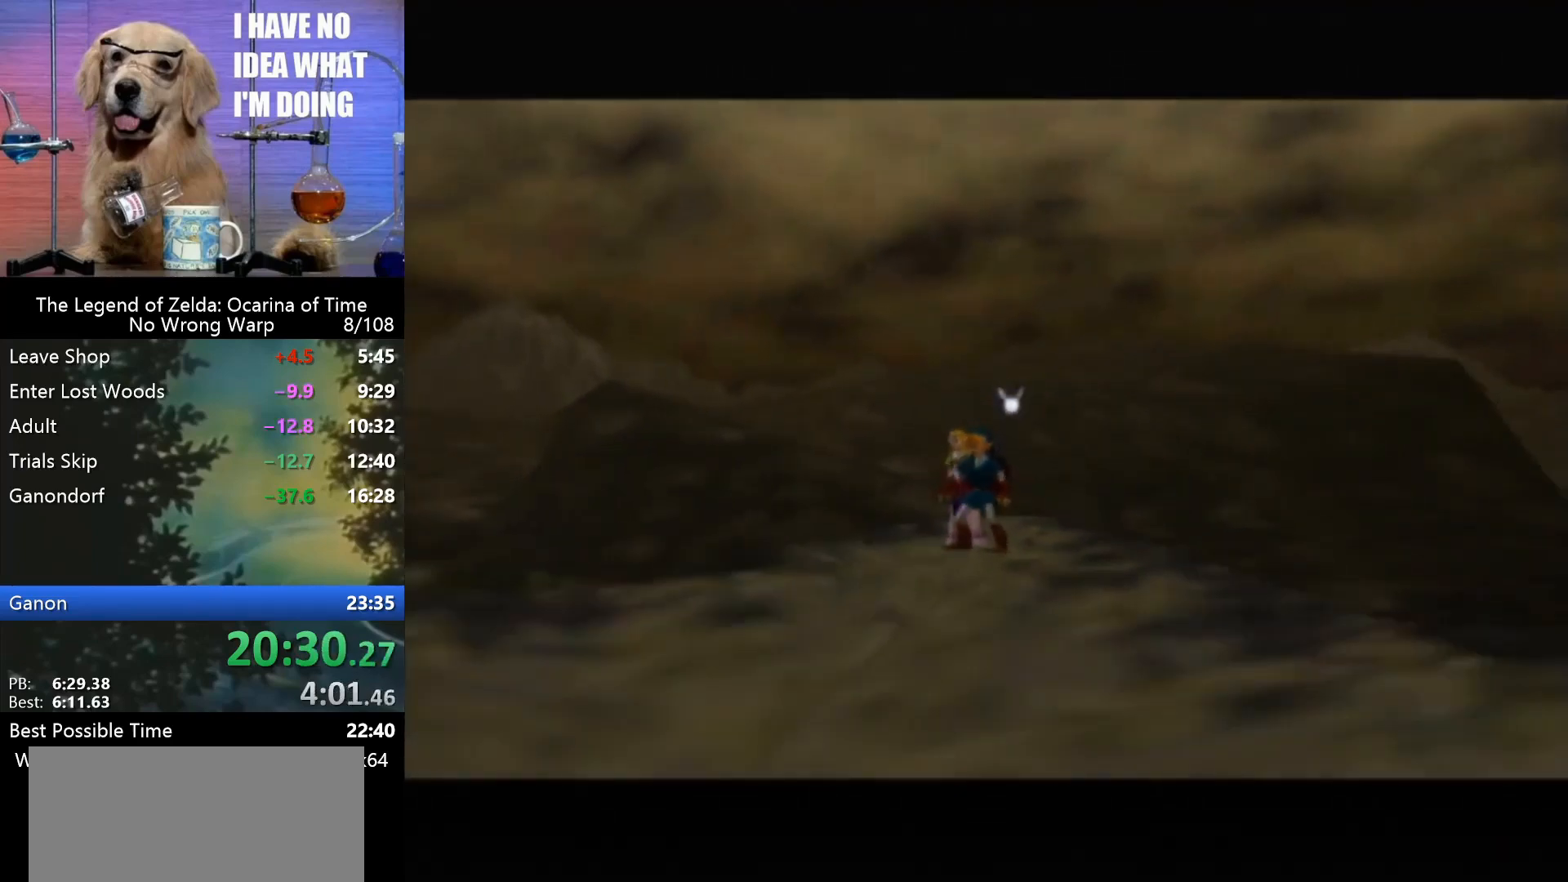
{"buttons": [], "left_stick": "center", "events": []}
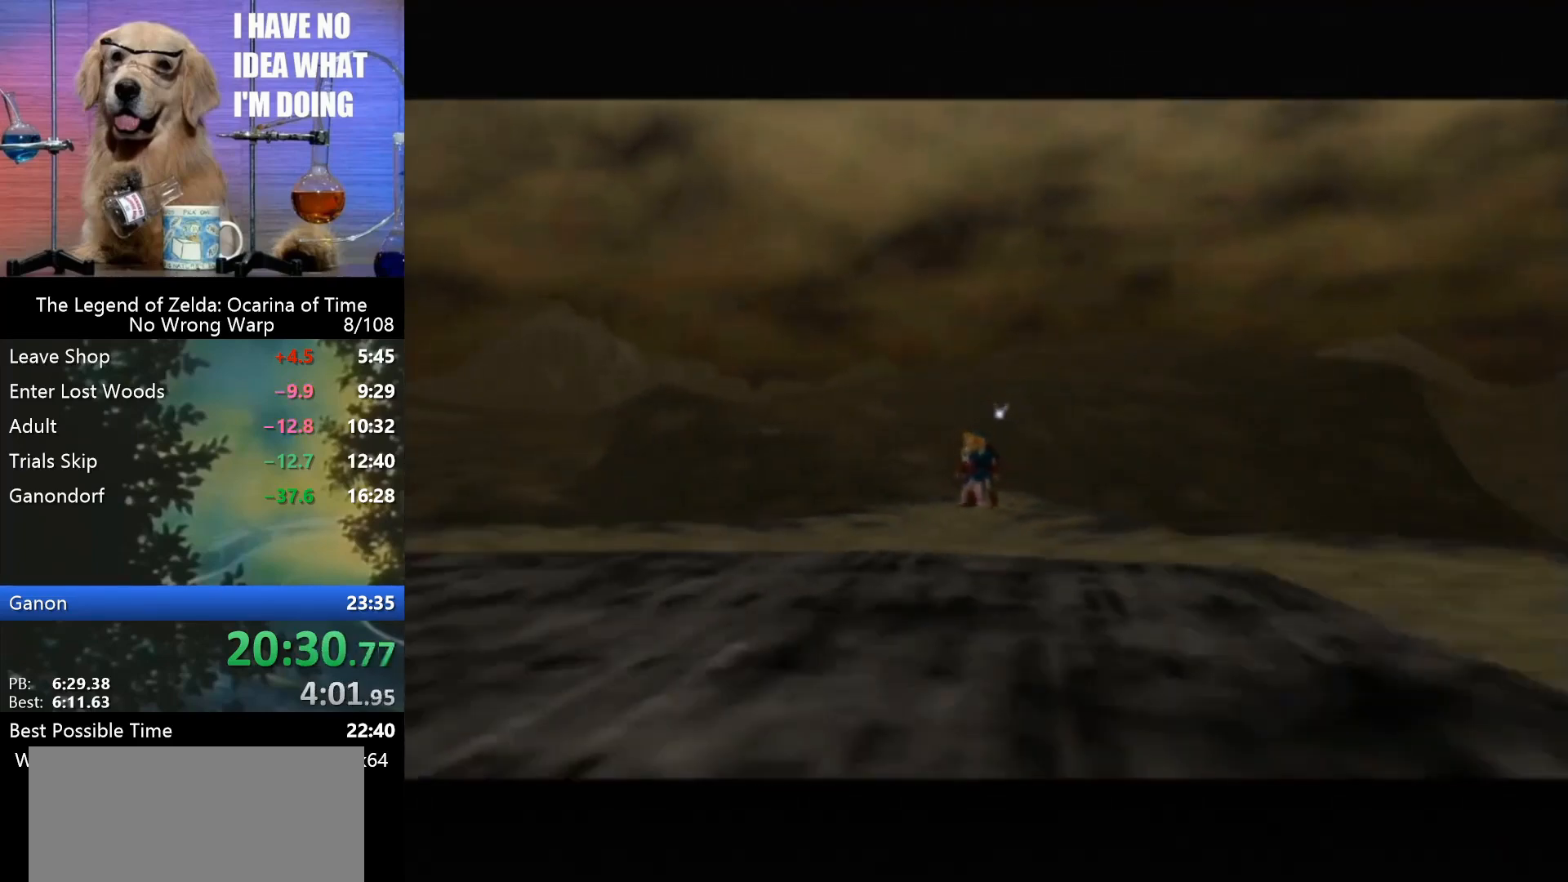
{"buttons": [], "left_stick": "center", "events": []}
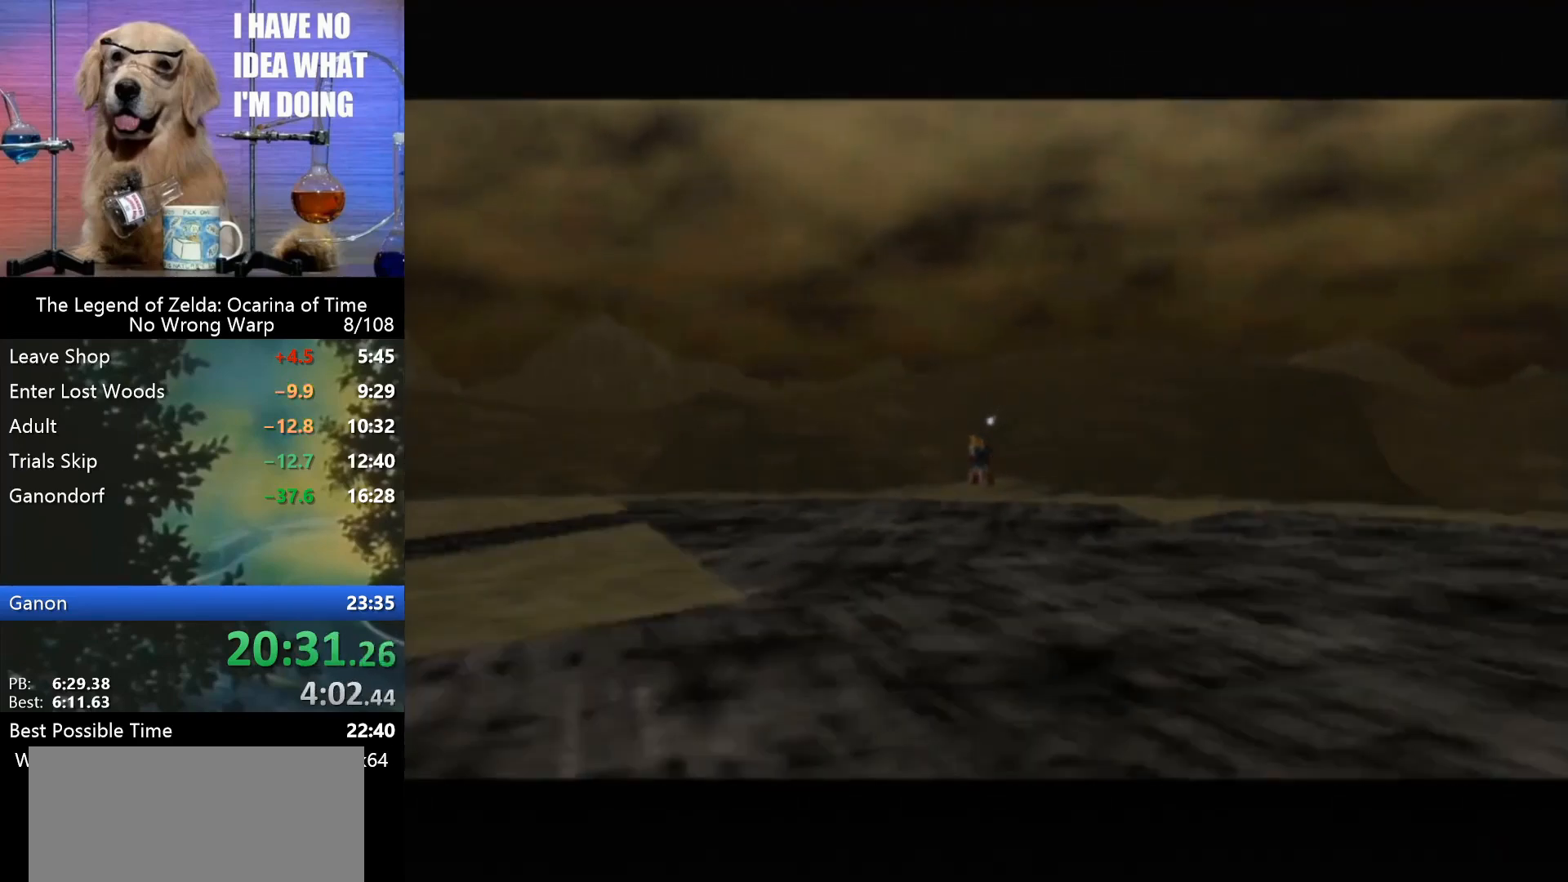
{"buttons": [], "left_stick": "center", "events": []}
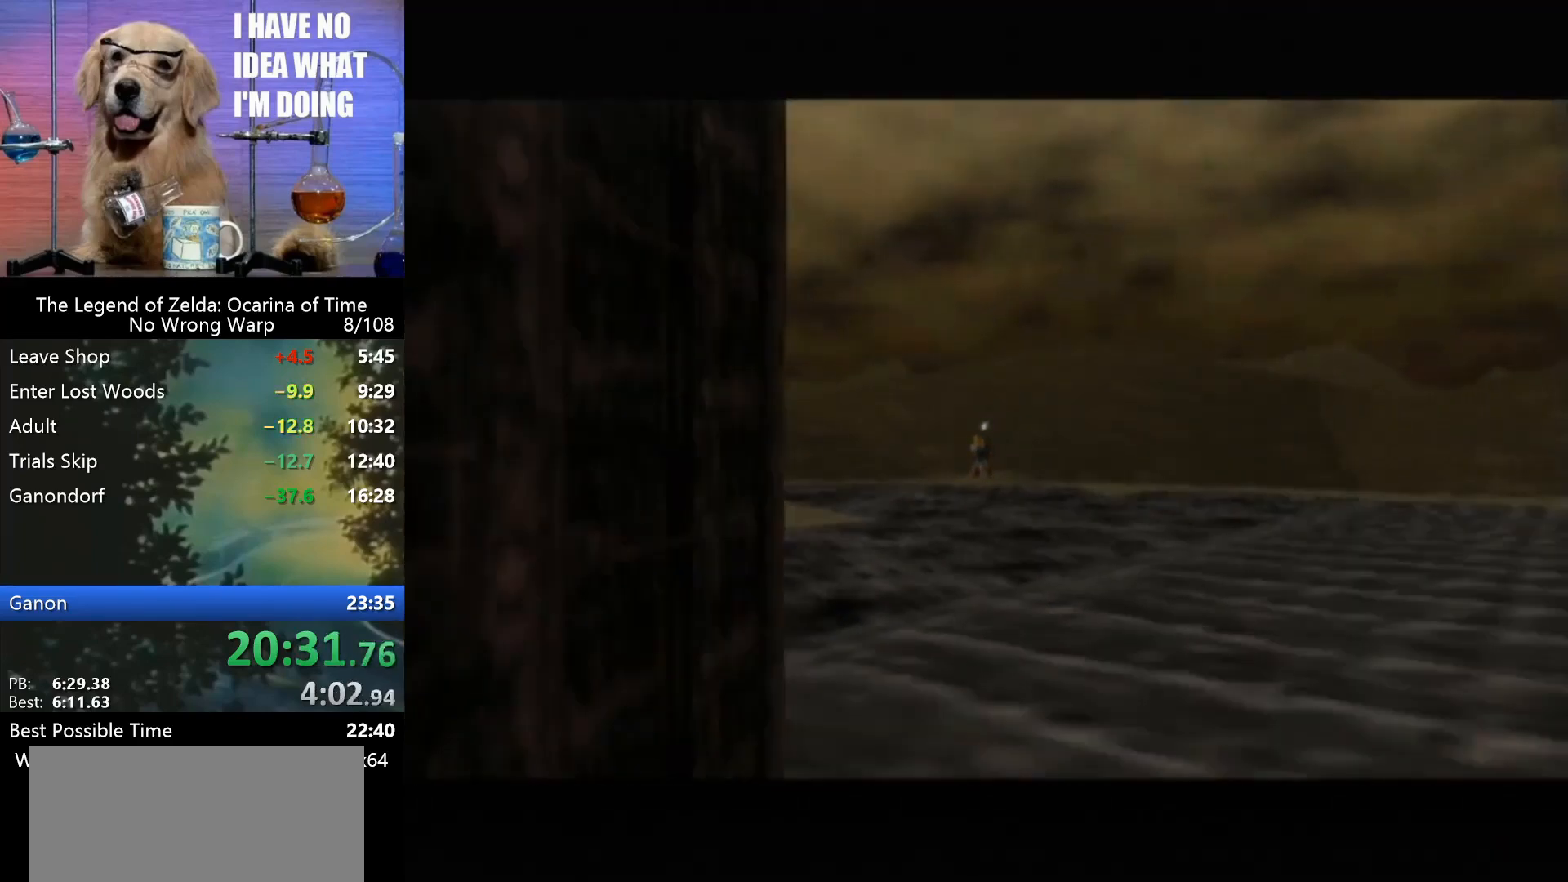
{"buttons": [], "left_stick": "center", "events": []}
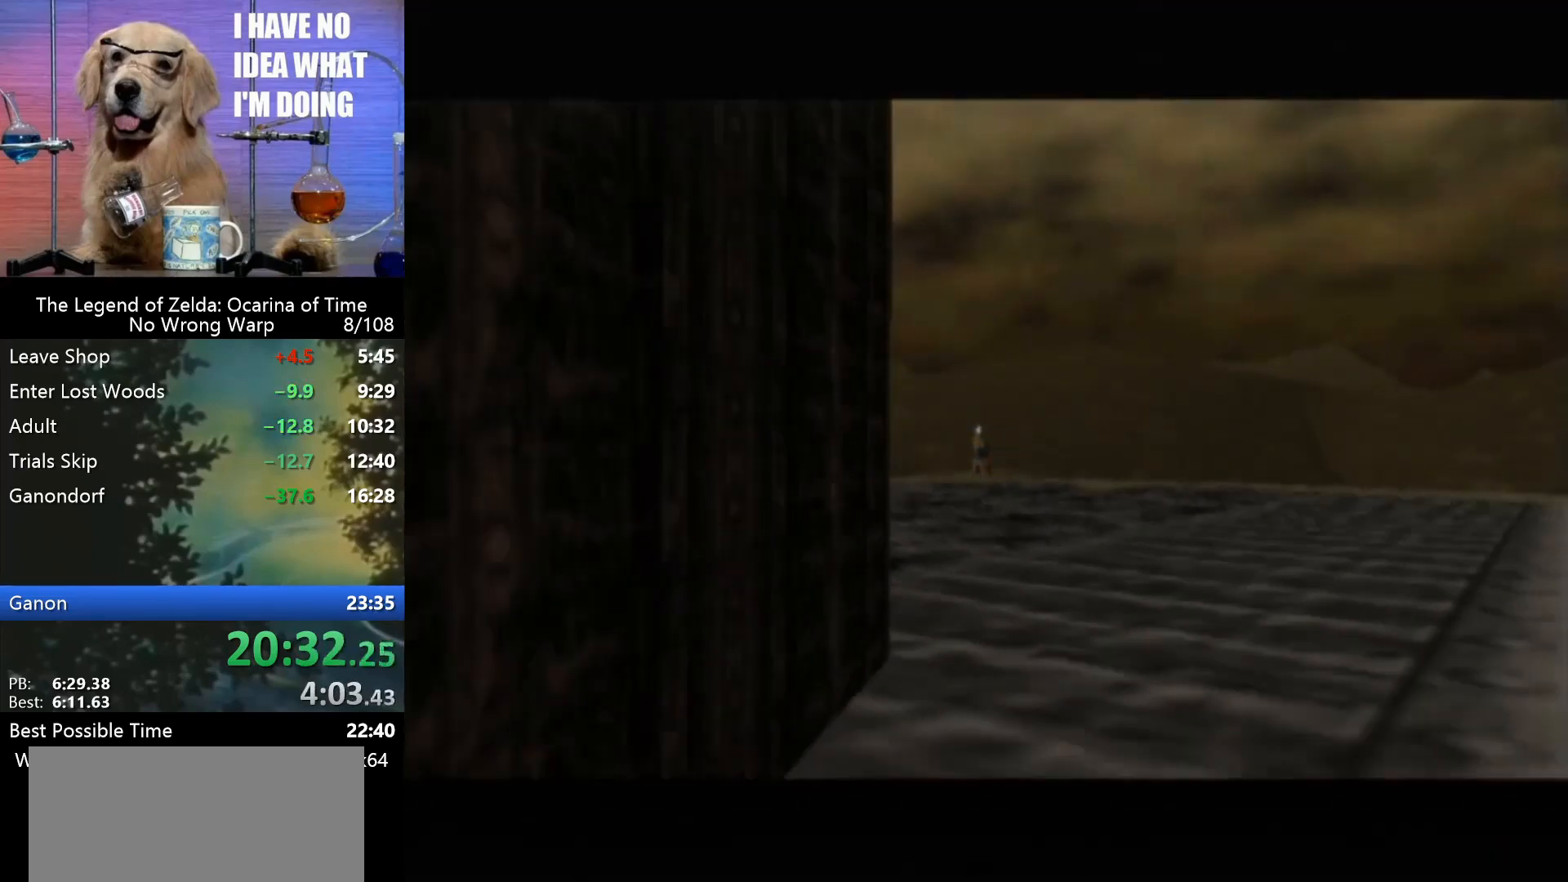
{"buttons": [], "left_stick": "center", "events": []}
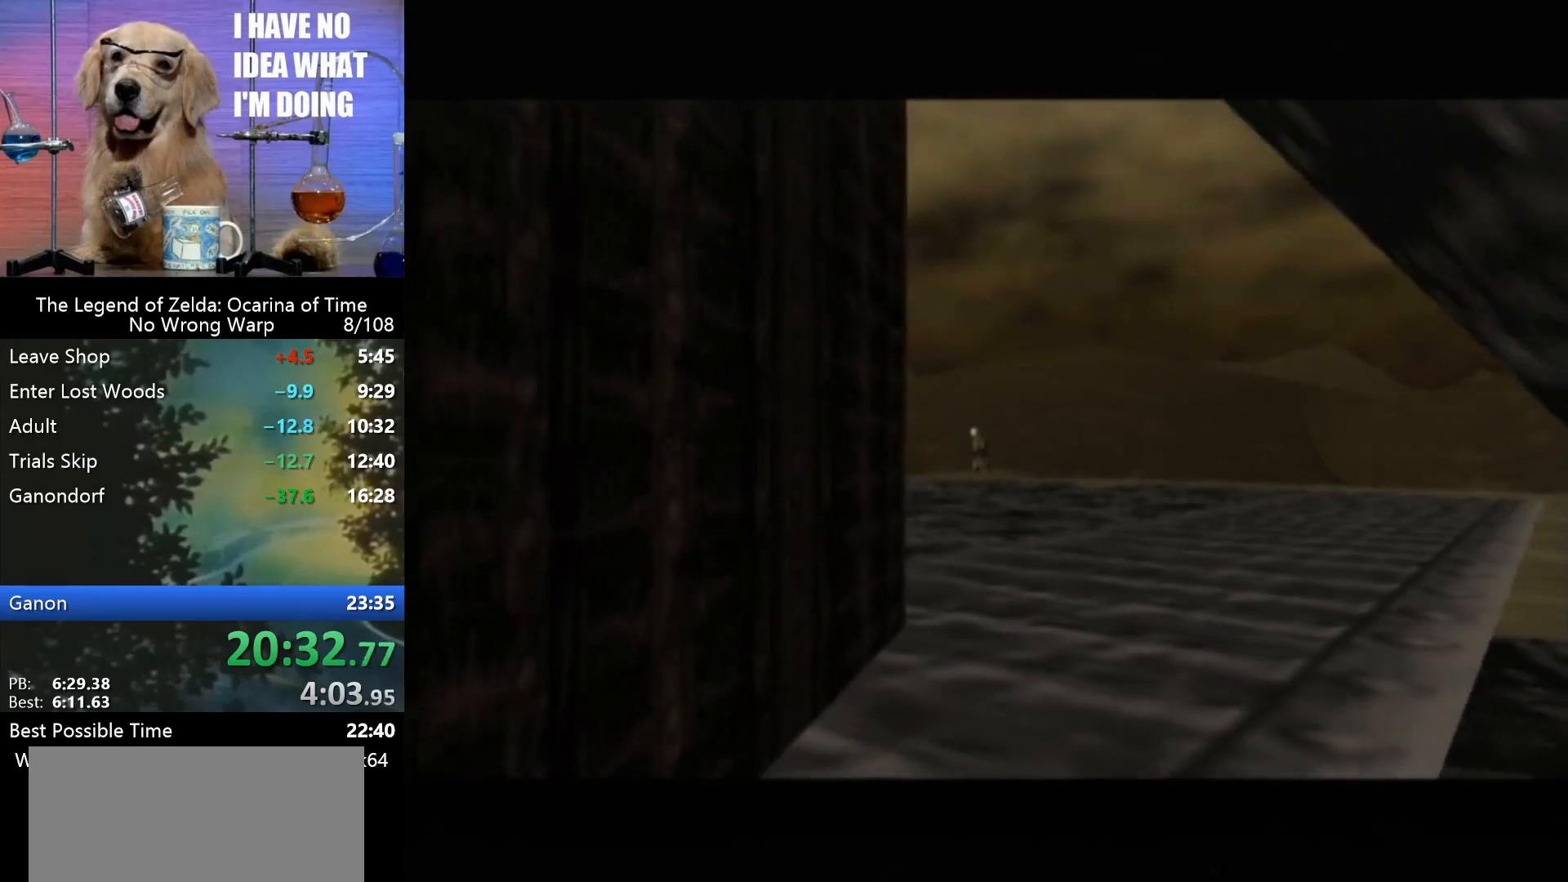
{"buttons": [], "left_stick": "center", "events": []}
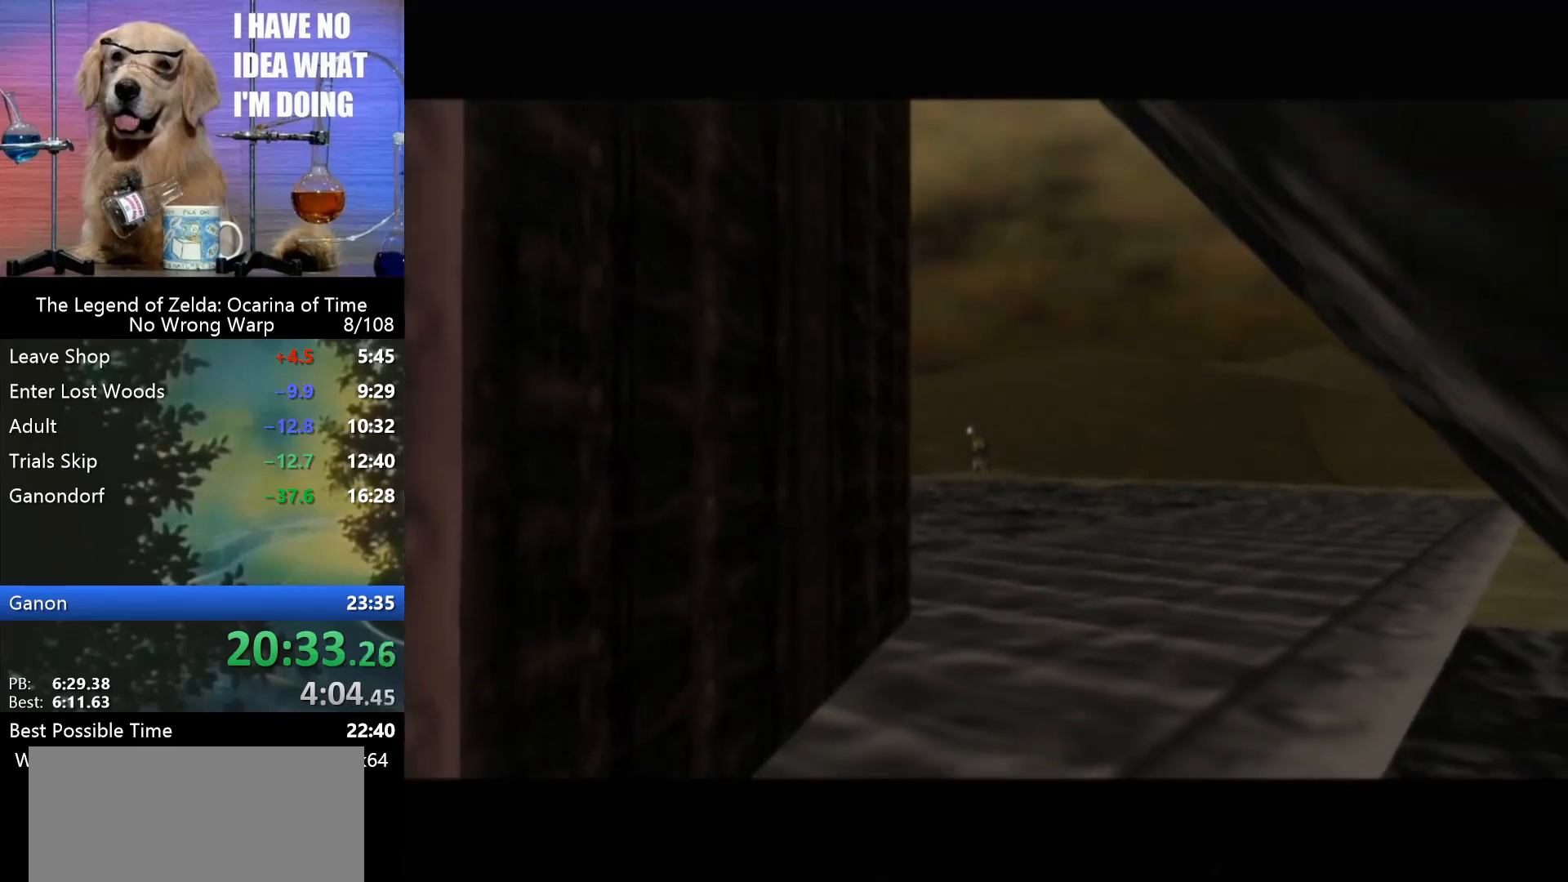
{"buttons": [], "left_stick": "center", "events": []}
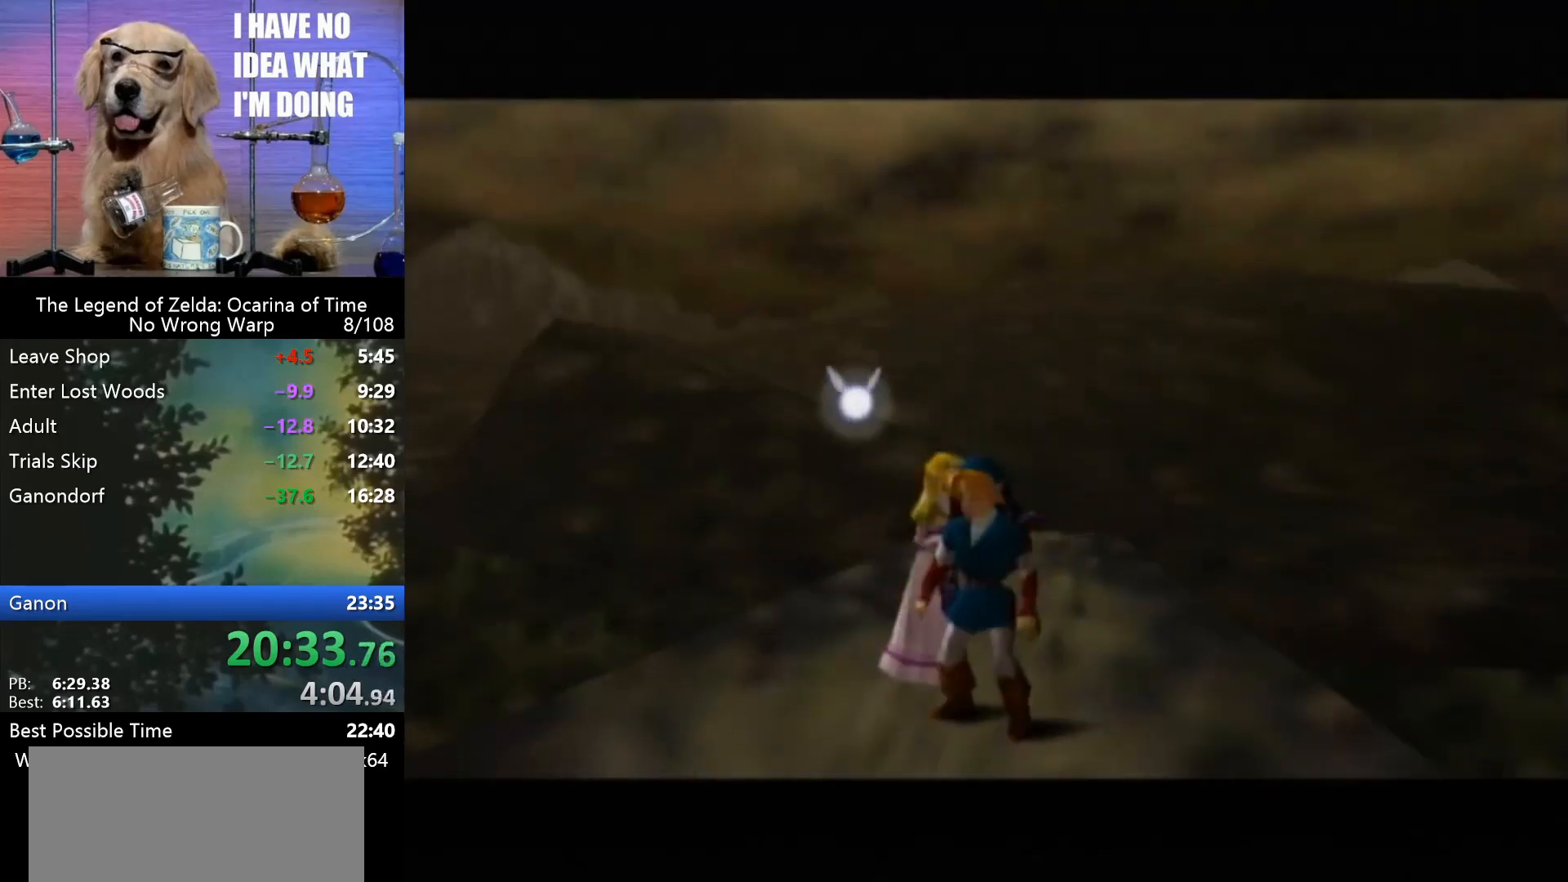
{"buttons": ["A"], "left_stick": "down-left", "events": [[67, "left_stick", "down"], [267, "left_stick", "down-left"], [400, "A", "down"]]}
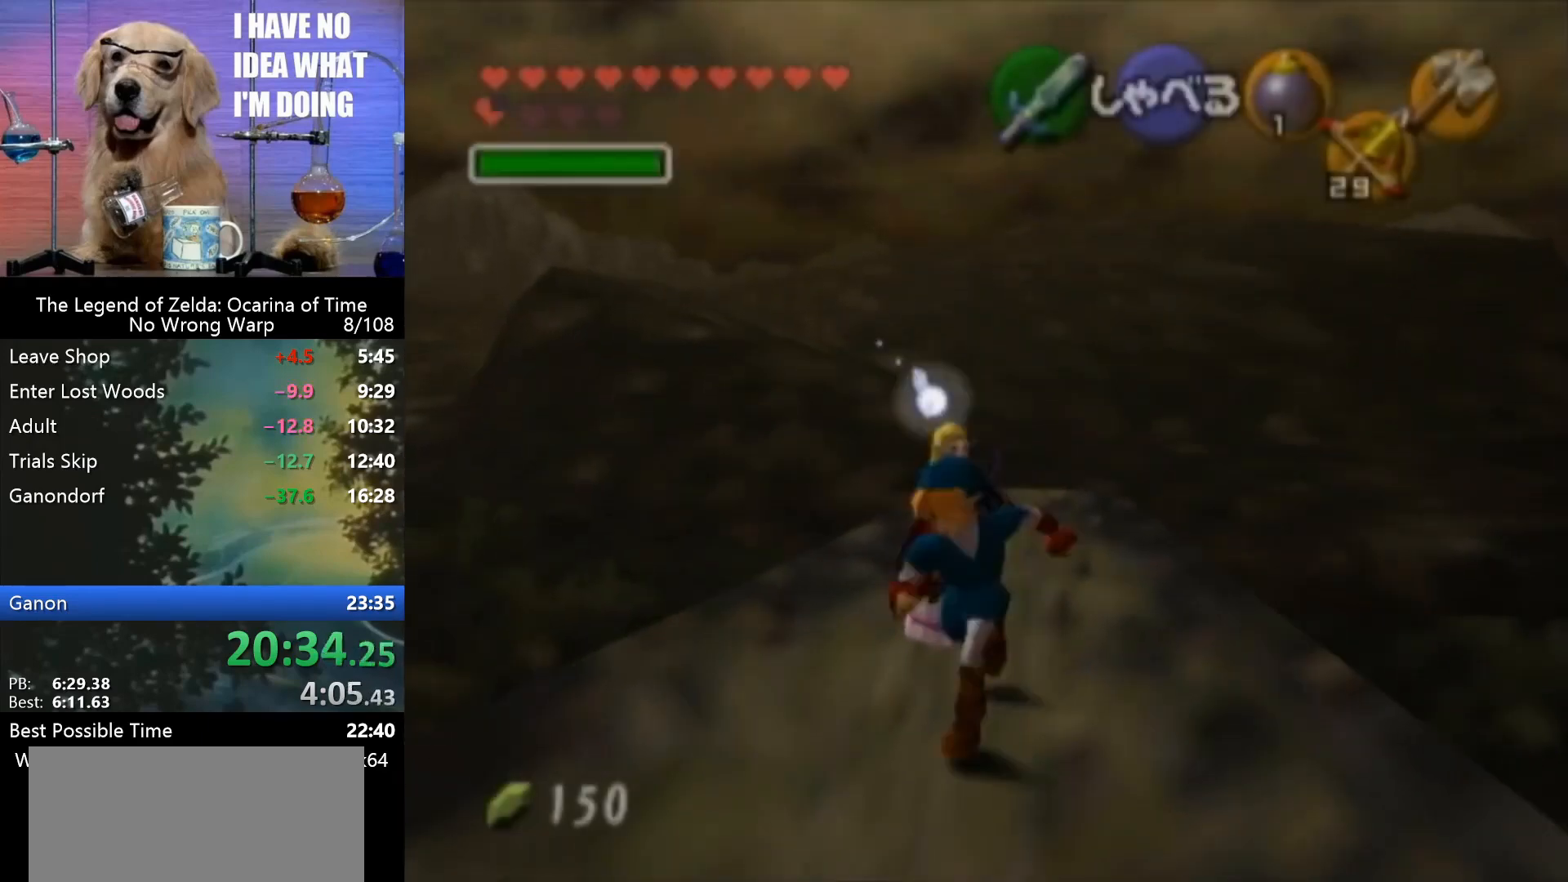
{"buttons": [], "left_stick": "up", "events": [[33, "A", "up"], [67, "Z", "down"], [200, "Z", "up"], [200, "left_stick", "up-left"], [400, "left_stick", "up"]]}
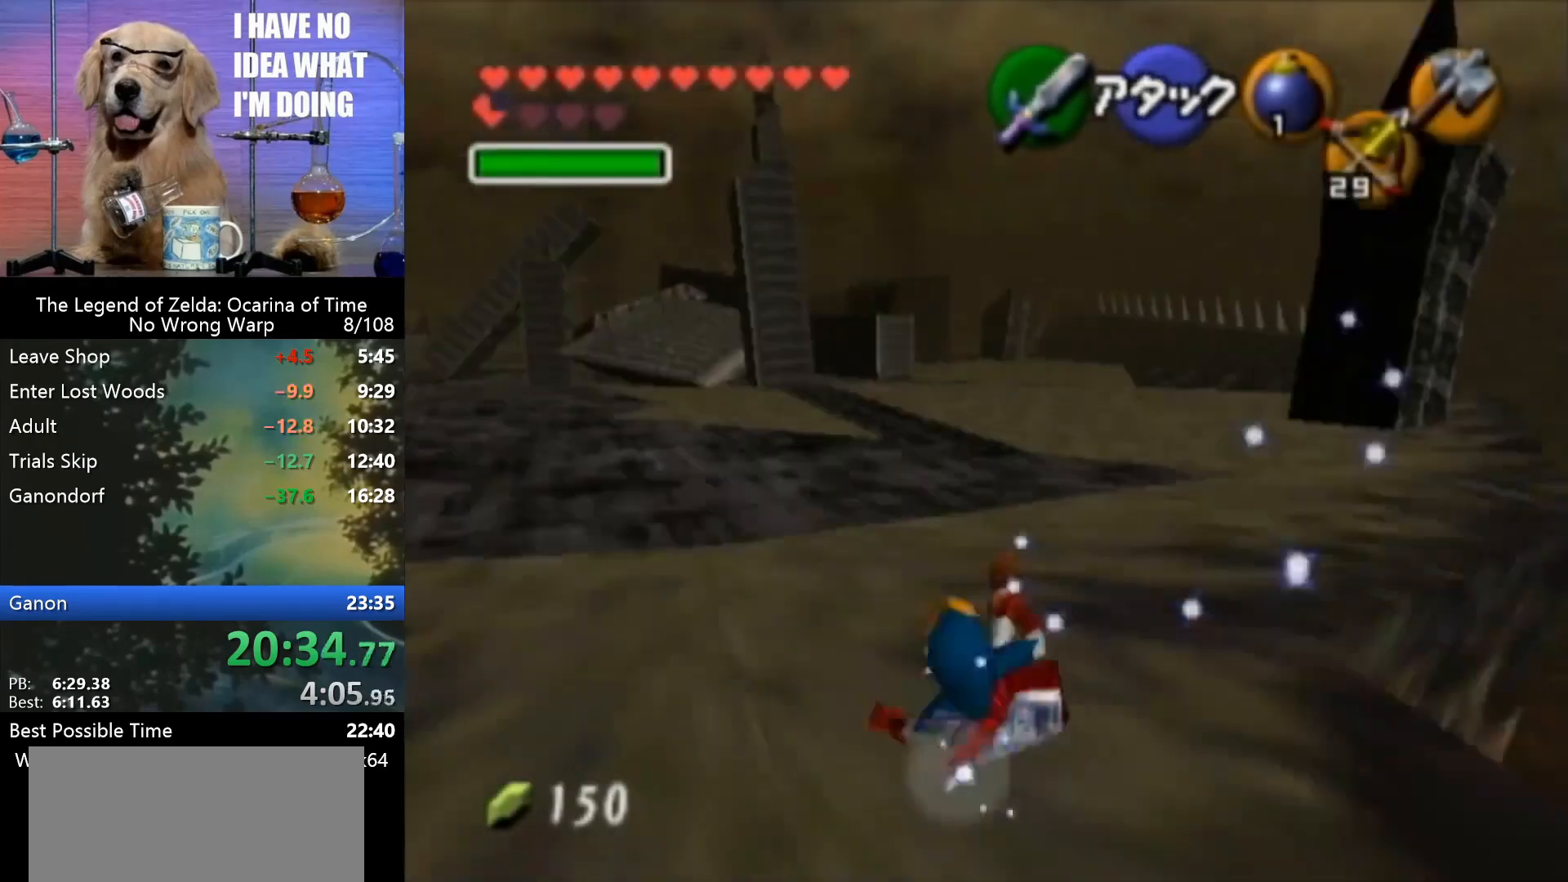
{"buttons": [], "left_stick": "up", "events": [[167, "A", "down"], [233, "A", "up"]]}
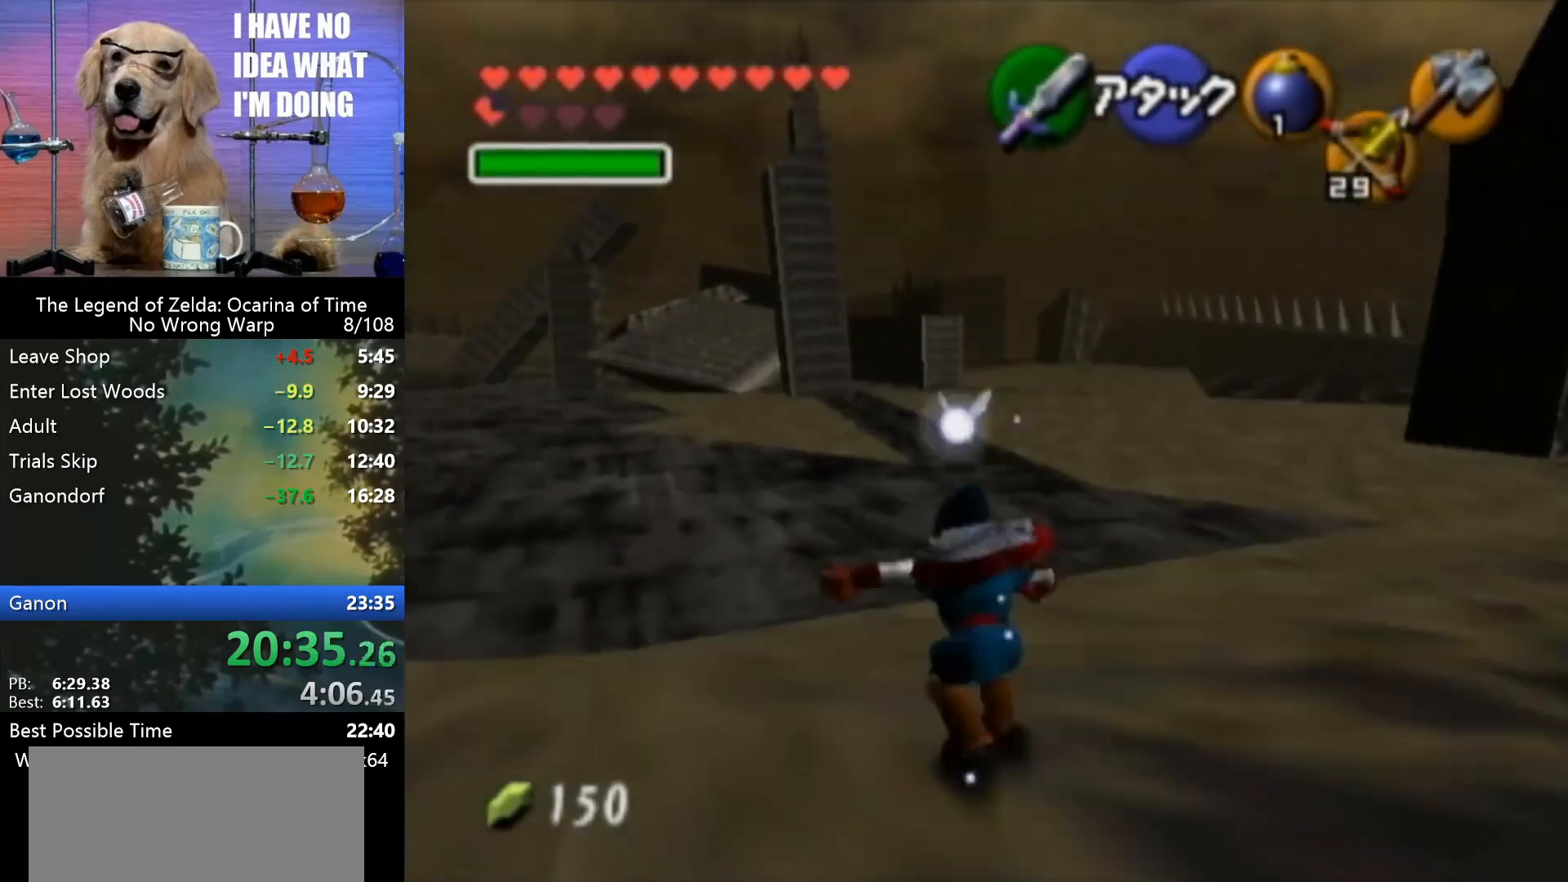
{"buttons": [], "left_stick": "up", "events": [[333, "B", "down"], [467, "B", "up"]]}
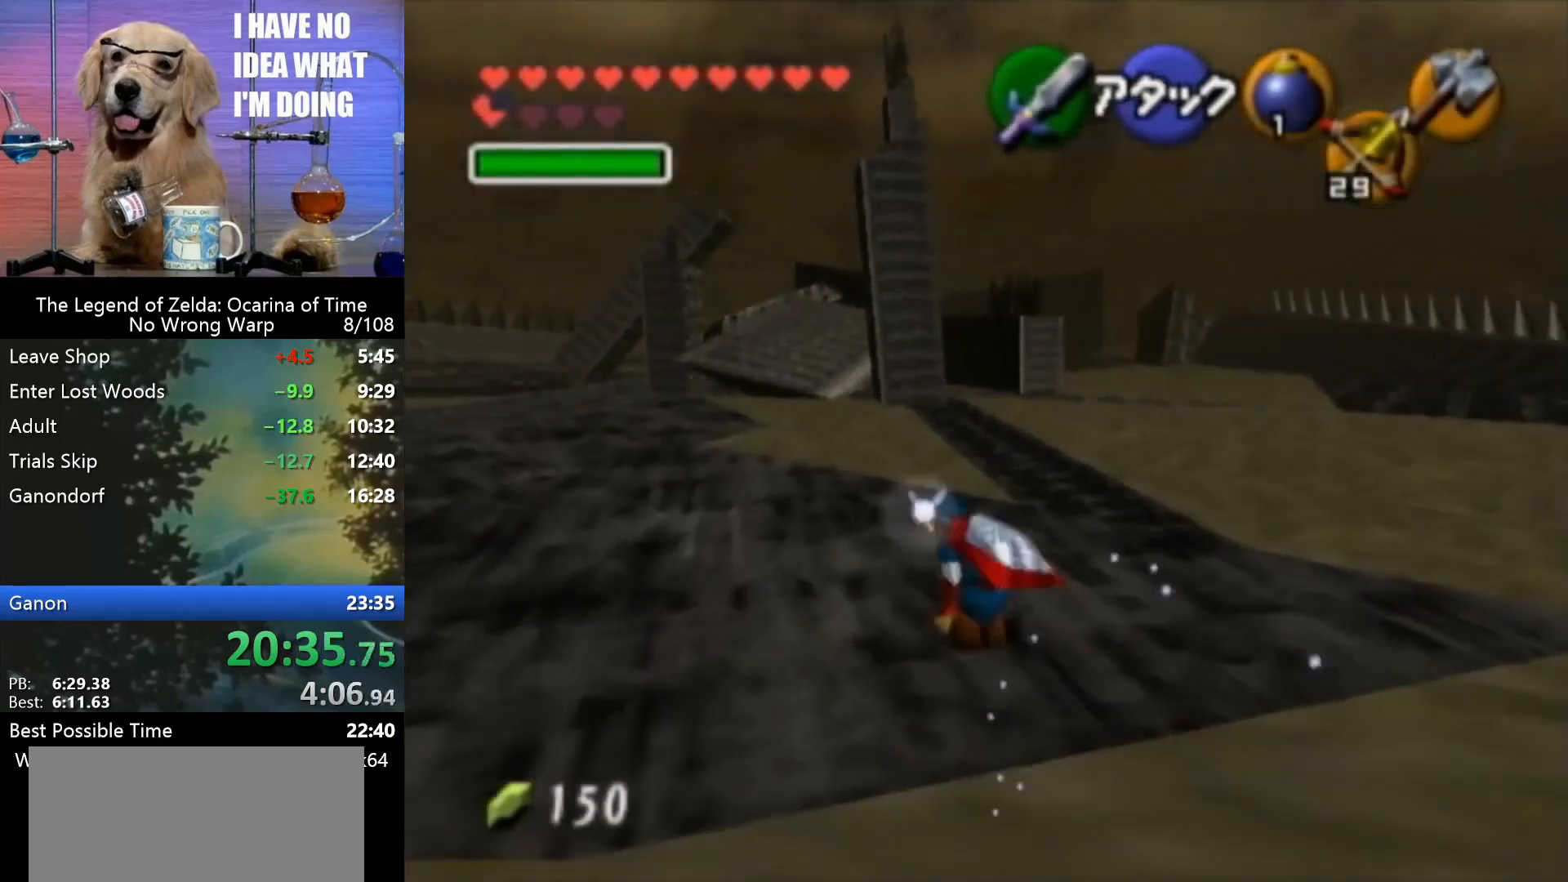
{"buttons": ["Z"], "left_stick": "up", "events": [[167, "Z", "down"], [367, "A", "down"], [467, "A", "up"]]}
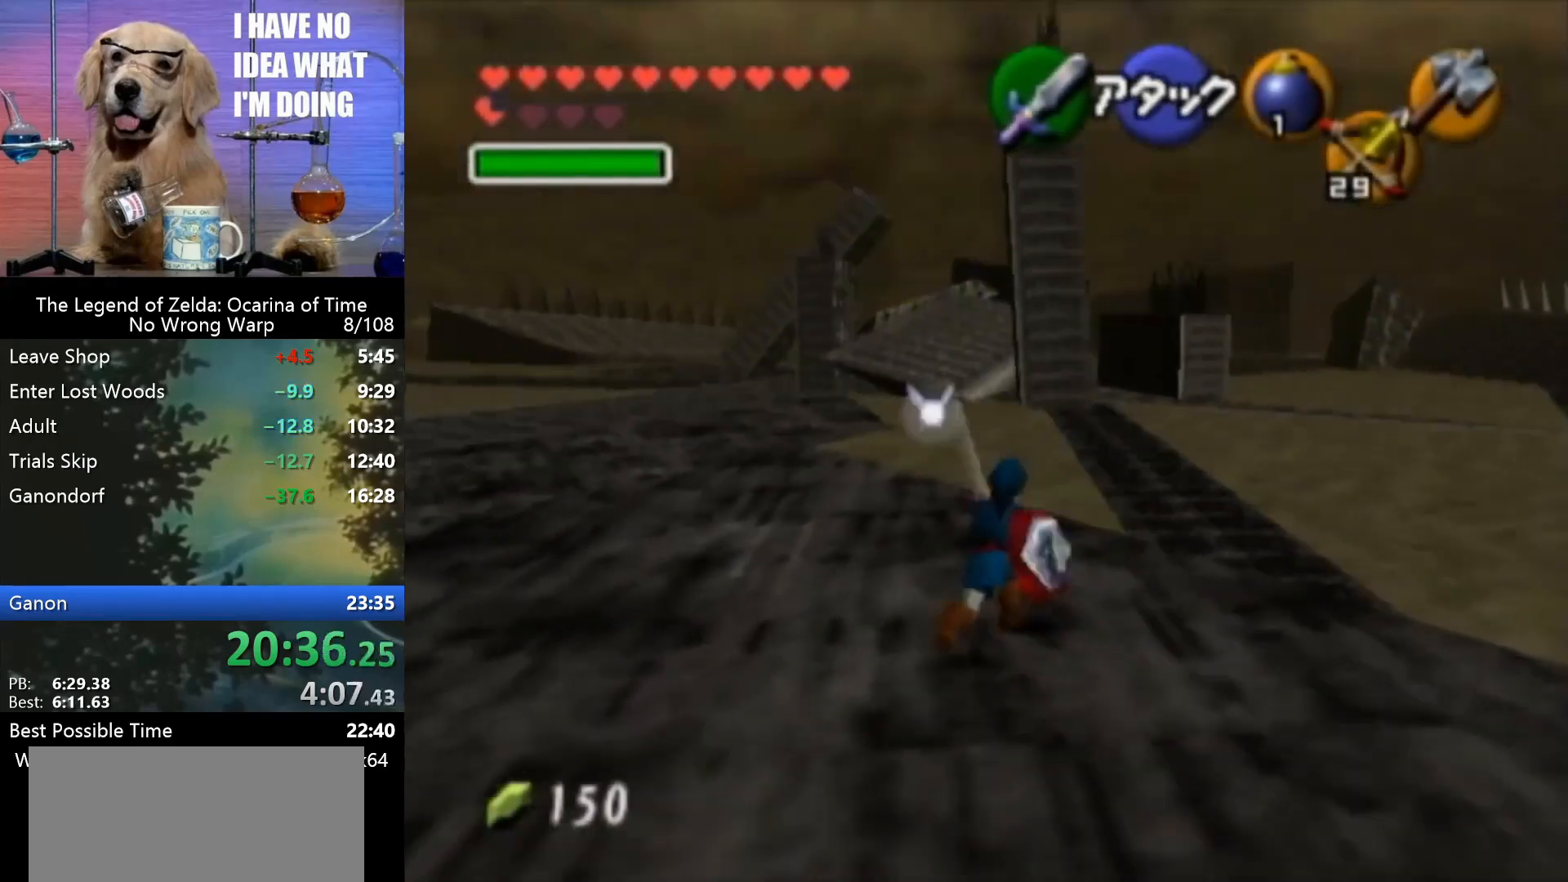
{"buttons": [], "left_stick": "up", "events": [[33, "A", "down"], [100, "A", "up"], [167, "A", "down"], [233, "A", "up"], [467, "Z", "up"]]}
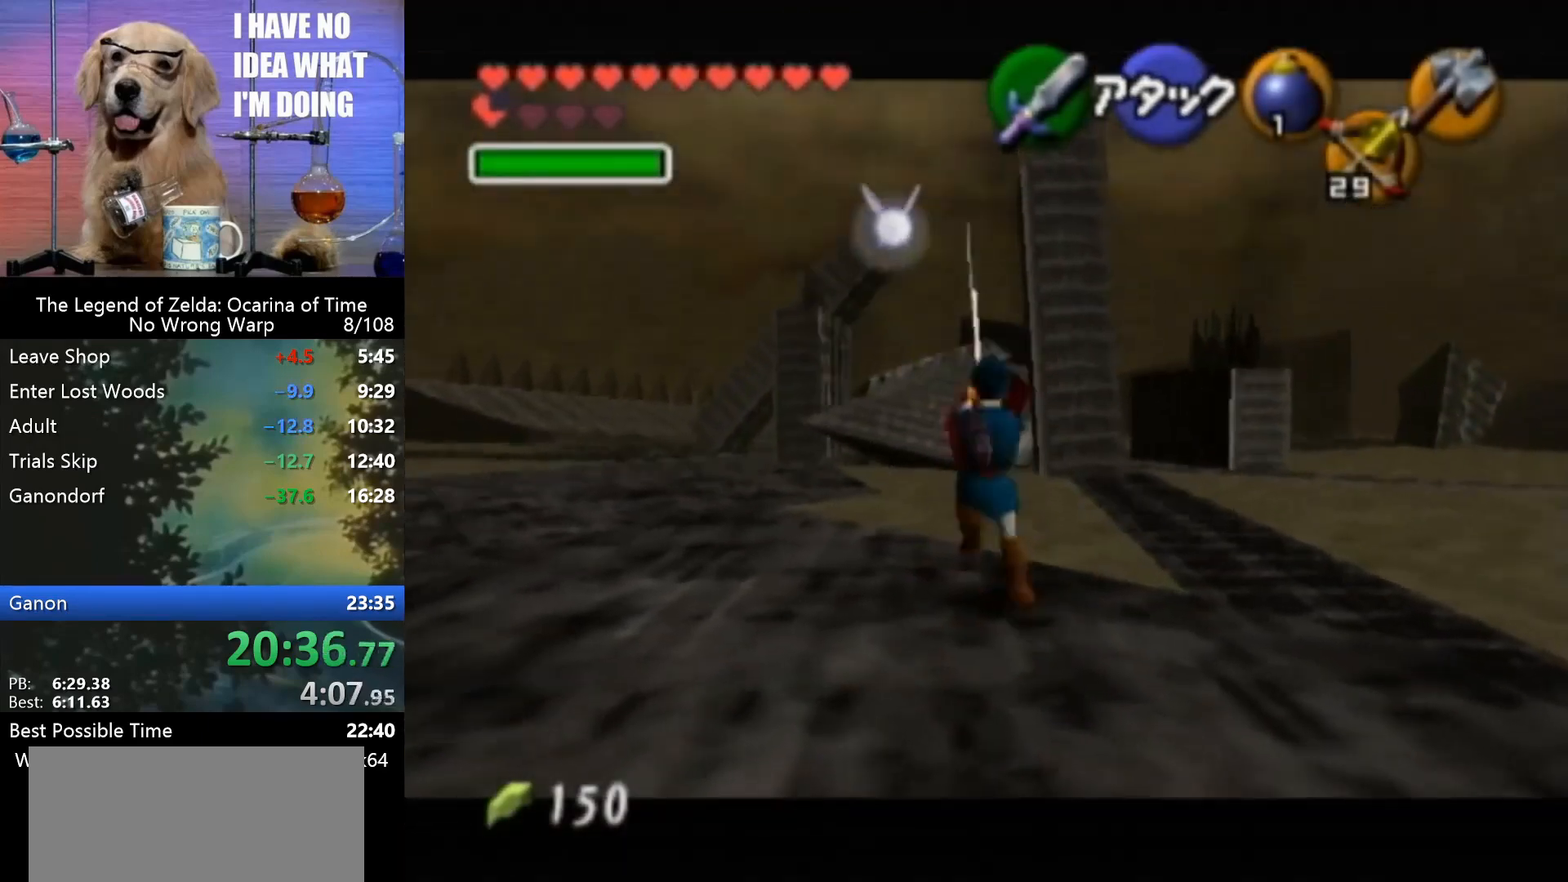
{"buttons": ["A"], "left_stick": "up", "events": [[467, "A", "down"]]}
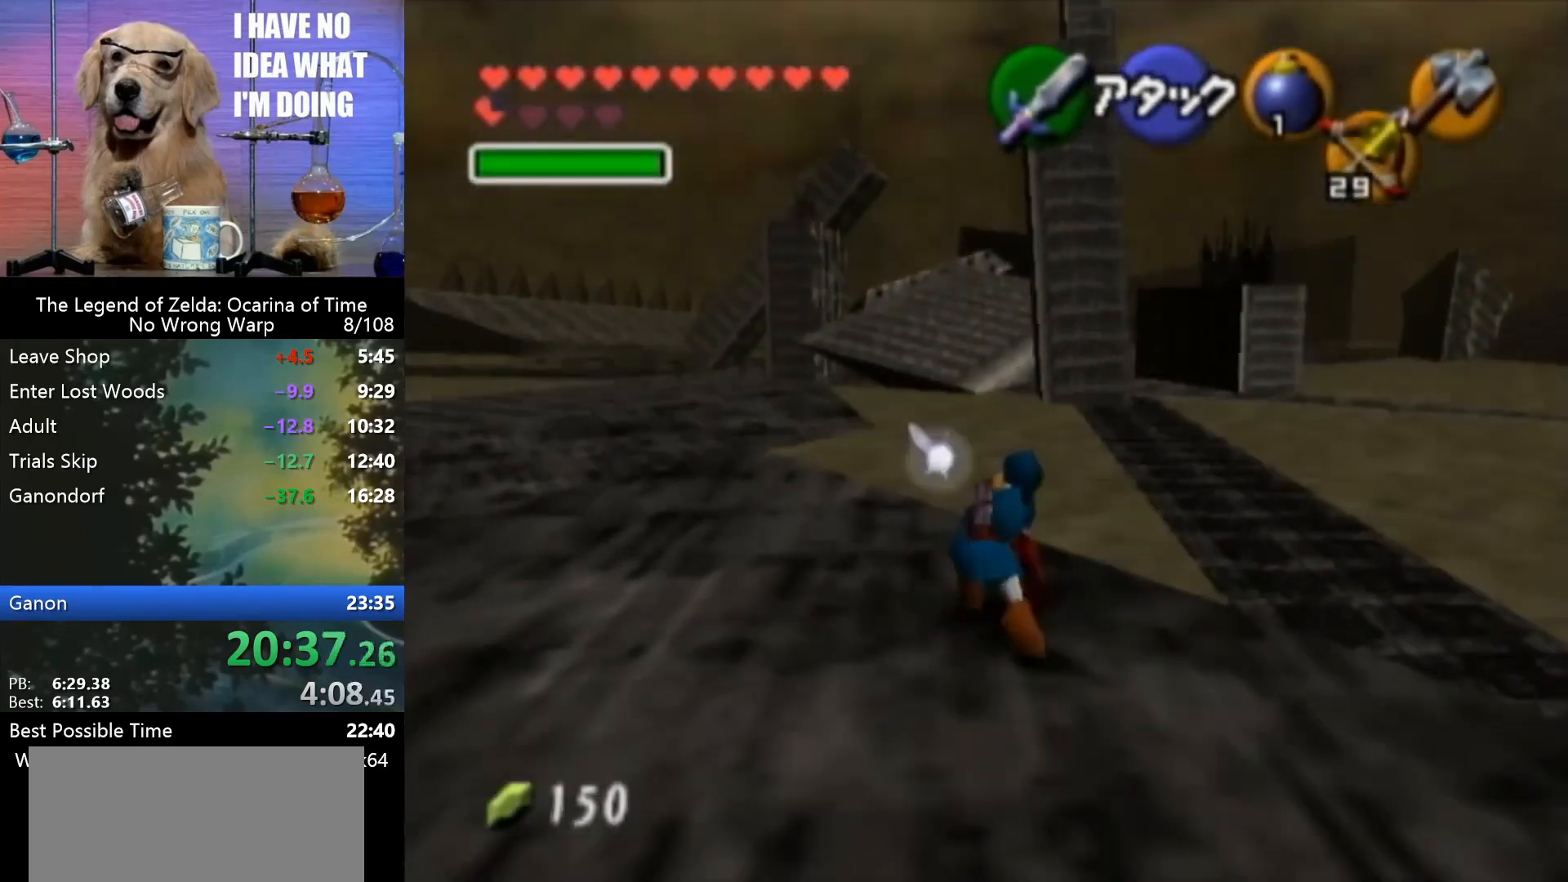
{"buttons": [], "left_stick": "up", "events": [[33, "A", "up"]]}
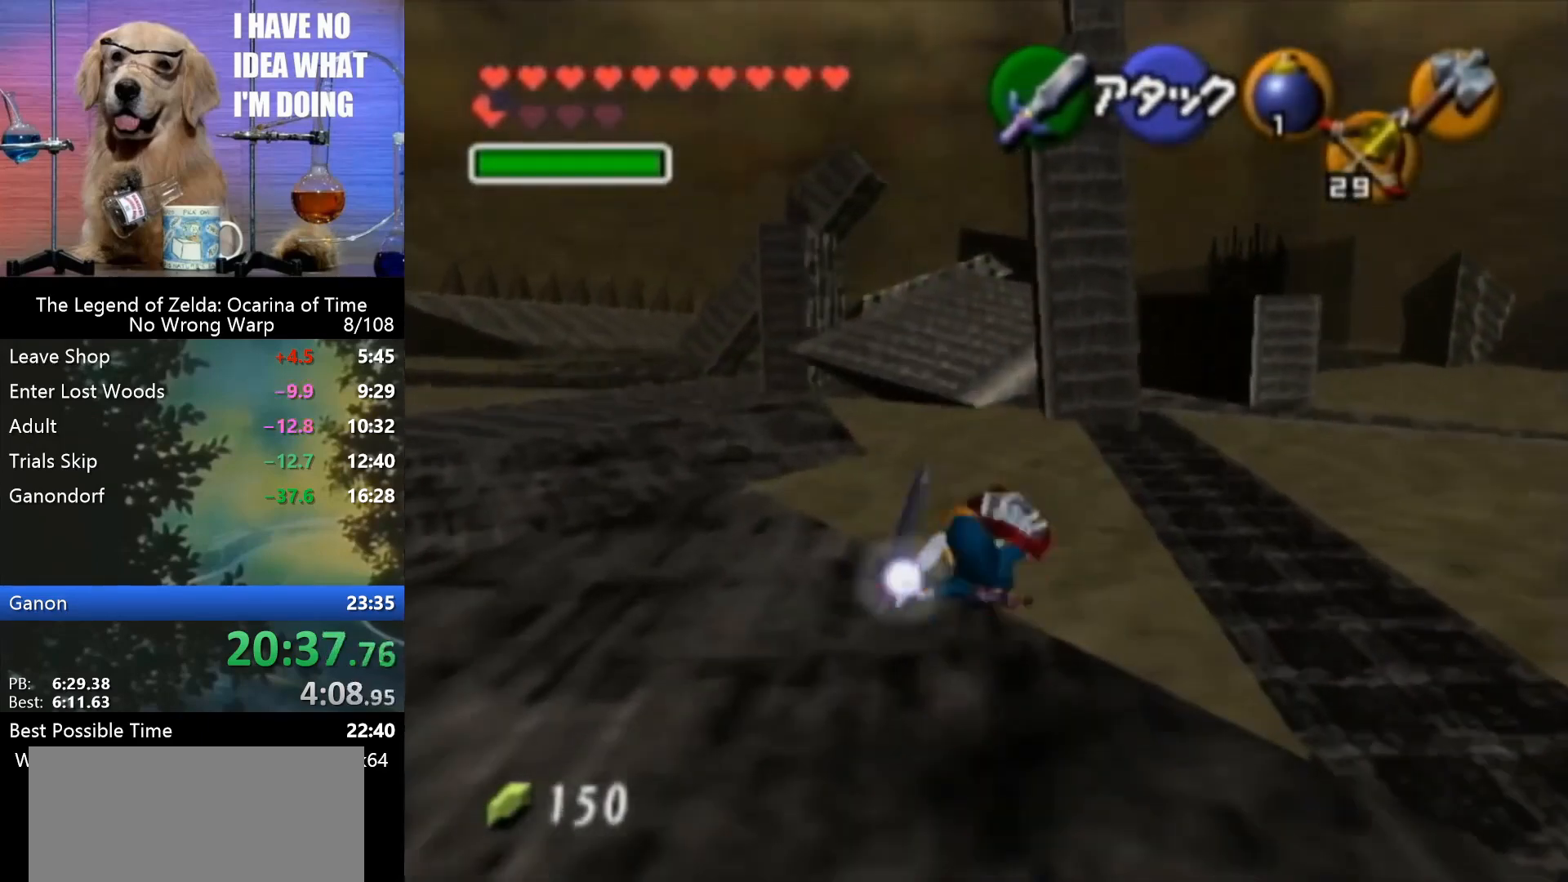
{"buttons": [], "left_stick": "up", "events": [[167, "A", "down"], [233, "A", "up"]]}
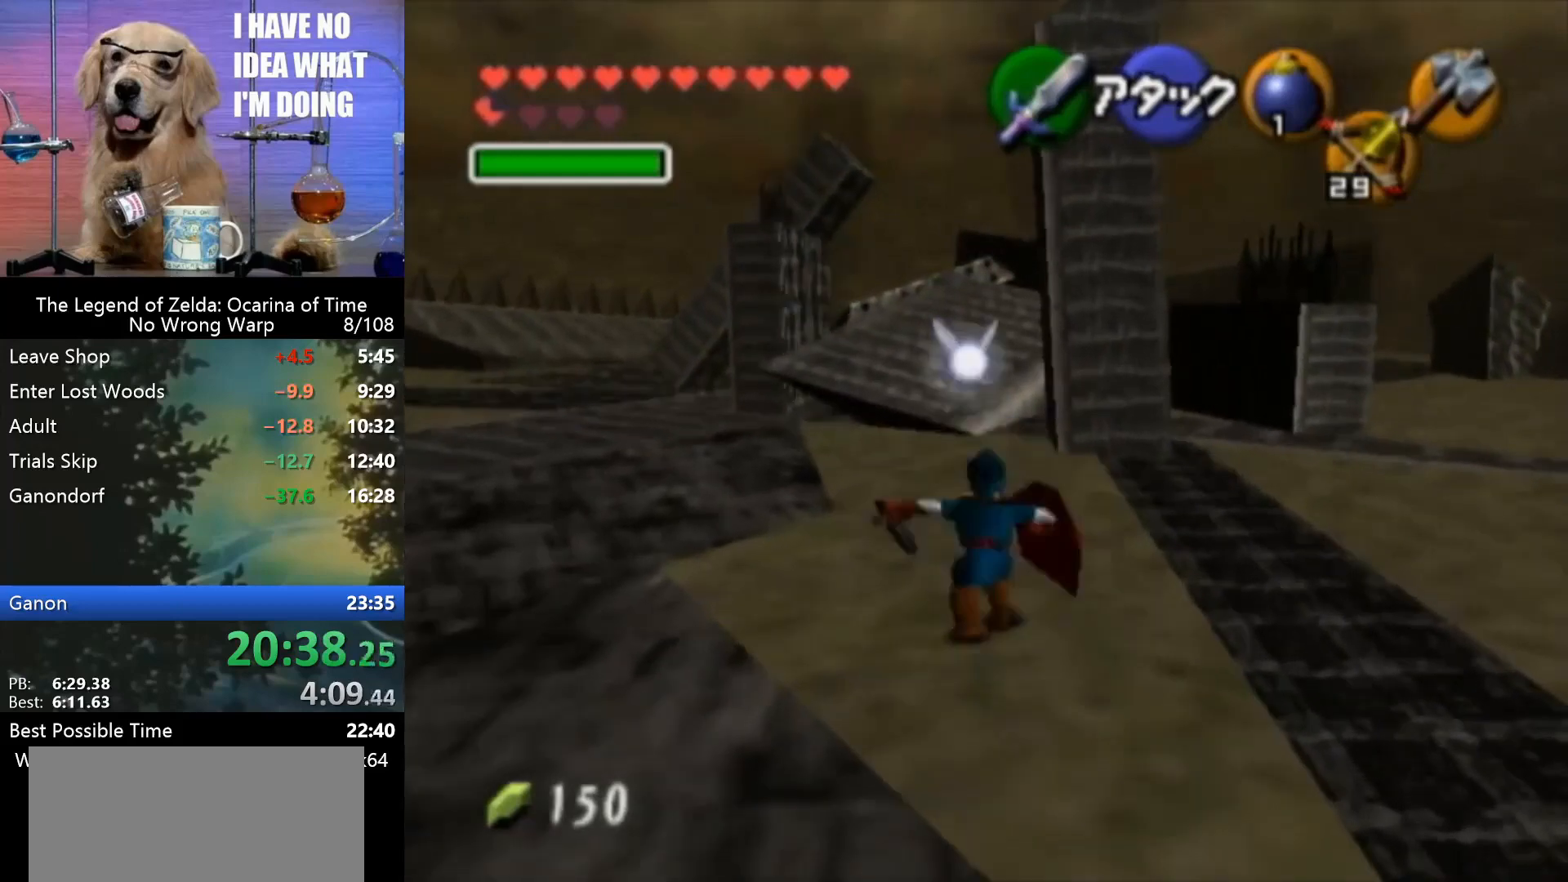
{"buttons": [], "left_stick": "center", "events": [[500, "left_stick", "center"]]}